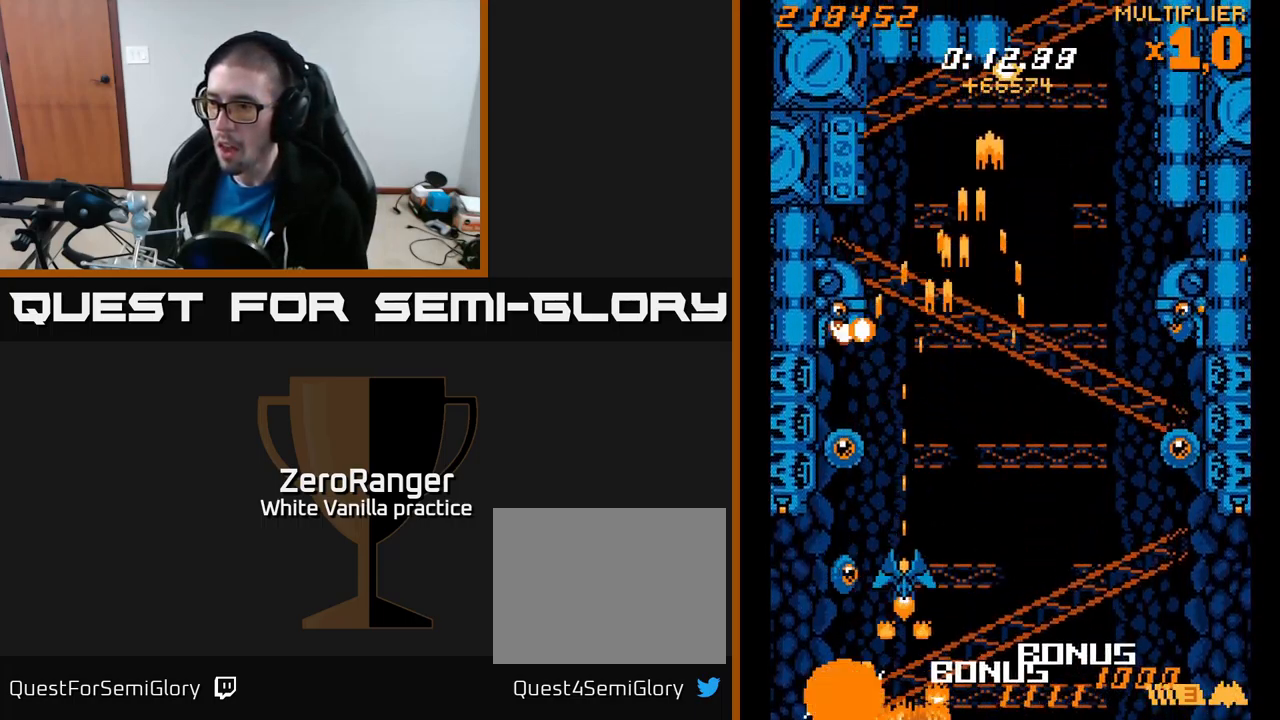
Gameplay with a controller (Xbox layout); each line is a JSON object with the inputs held at the frame after it. "events" lists button and stick changes between this image and that frame as [ms after this image, input, new state], when the widget could be followed in between. Not read: left_stick.
{"buttons": ["A", "DPAD_UP"], "right_stick": "center", "events": [[117, "DPAD_LEFT", "down"], [250, "DPAD_LEFT", "up"], [267, "DPAD_RIGHT", "down"], [350, "DPAD_RIGHT", "up"], [367, "A", "down"], [417, "X", "up"], [434, "DPAD_LEFT", "down"], [500, "DPAD_LEFT", "up"]]}
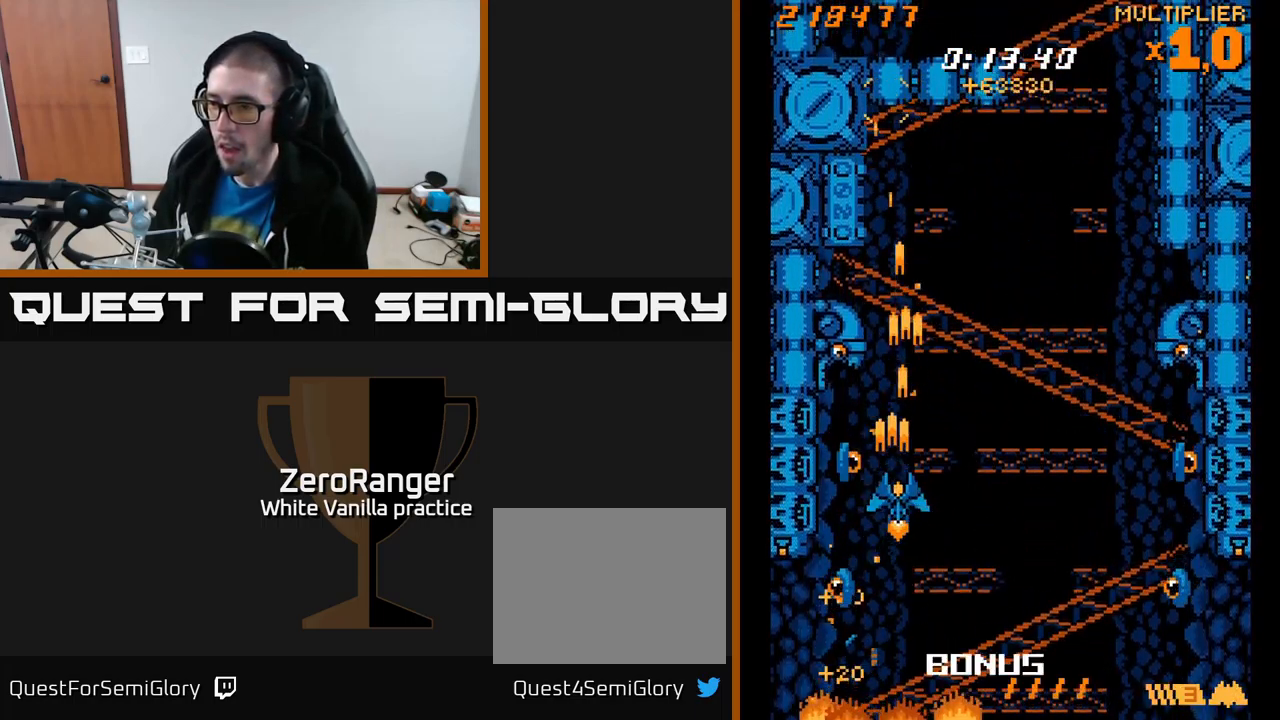
{"buttons": ["X", "DPAD_UP"], "right_stick": "center", "events": [[34, "DPAD_RIGHT", "down"], [50, "DPAD_RIGHT", "up"], [134, "DPAD_LEFT", "down"], [134, "X", "down"], [150, "A", "up"], [234, "DPAD_UP", "up"], [267, "DPAD_LEFT", "up"], [284, "DPAD_RIGHT", "down"], [300, "DPAD_UP", "down"], [334, "DPAD_RIGHT", "up"]]}
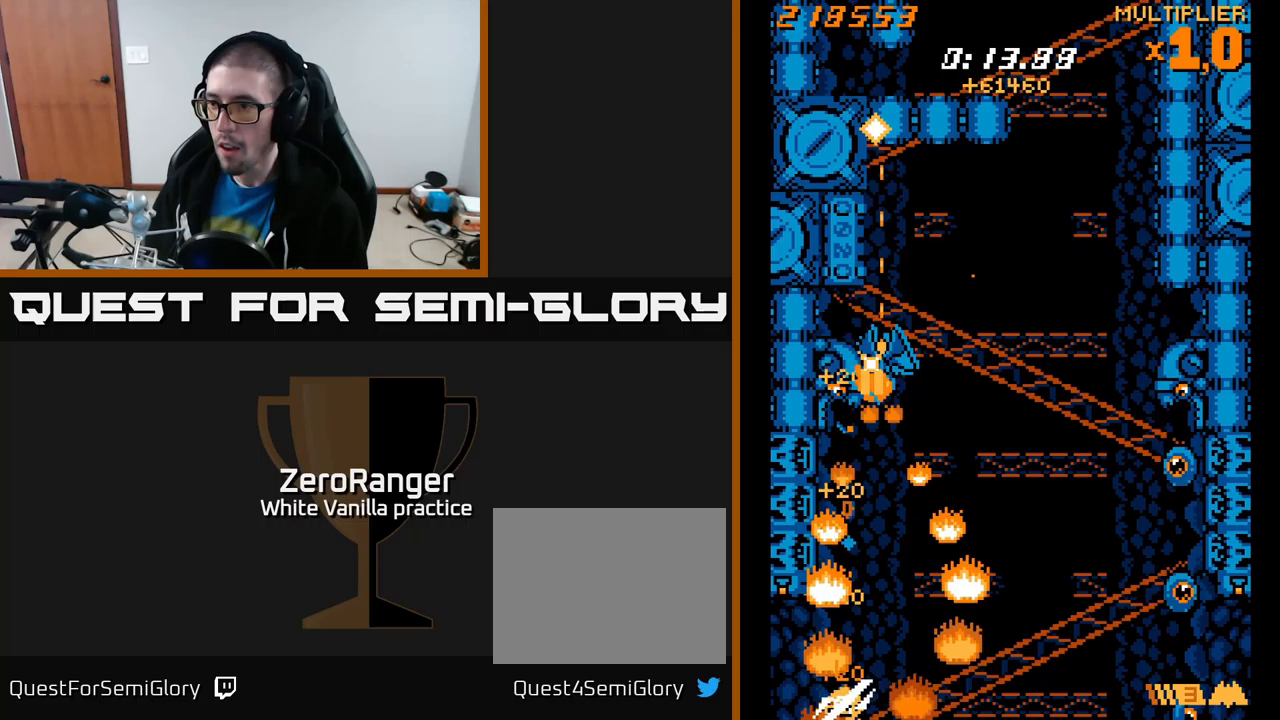
{"buttons": ["X"], "right_stick": "center", "events": [[150, "DPAD_LEFT", "down"], [200, "DPAD_UP", "up"], [283, "DPAD_LEFT", "up"]]}
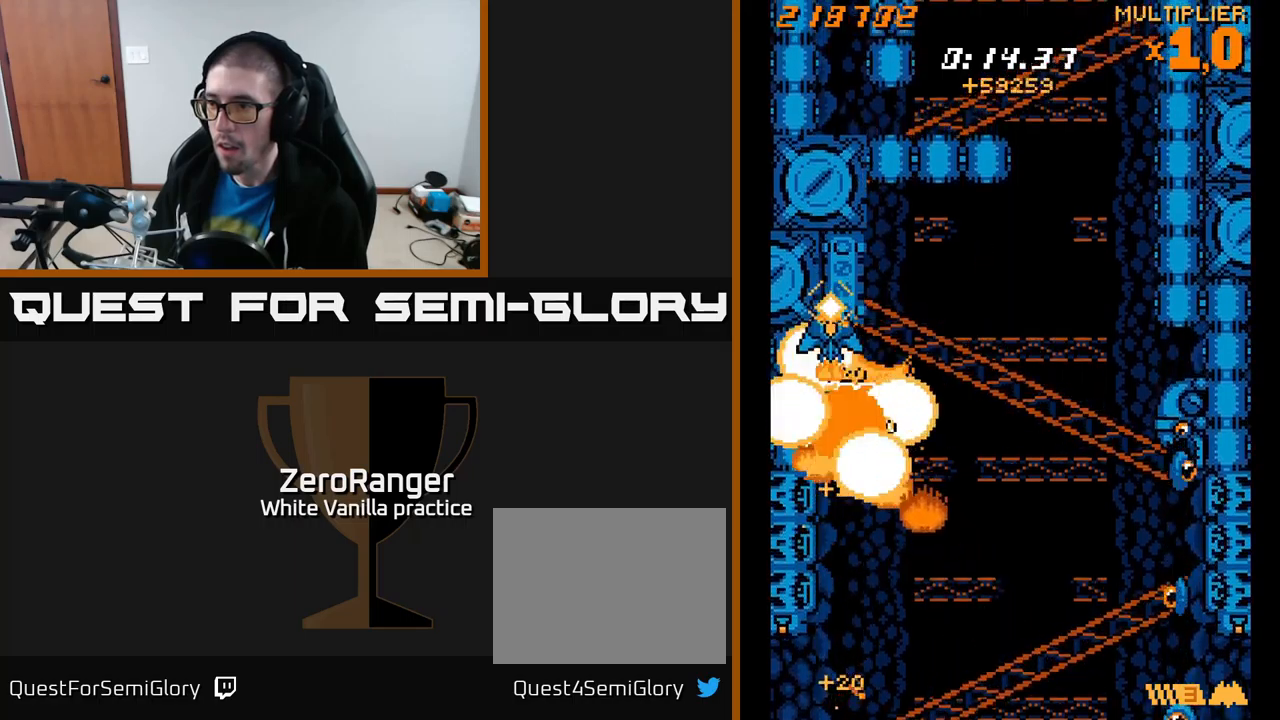
{"buttons": ["A", "DPAD_RIGHT"], "right_stick": "center", "events": [[50, "DPAD_DOWN", "down"], [167, "A", "down"], [167, "DPAD_RIGHT", "down"], [233, "X", "up"], [450, "DPAD_DOWN", "up"]]}
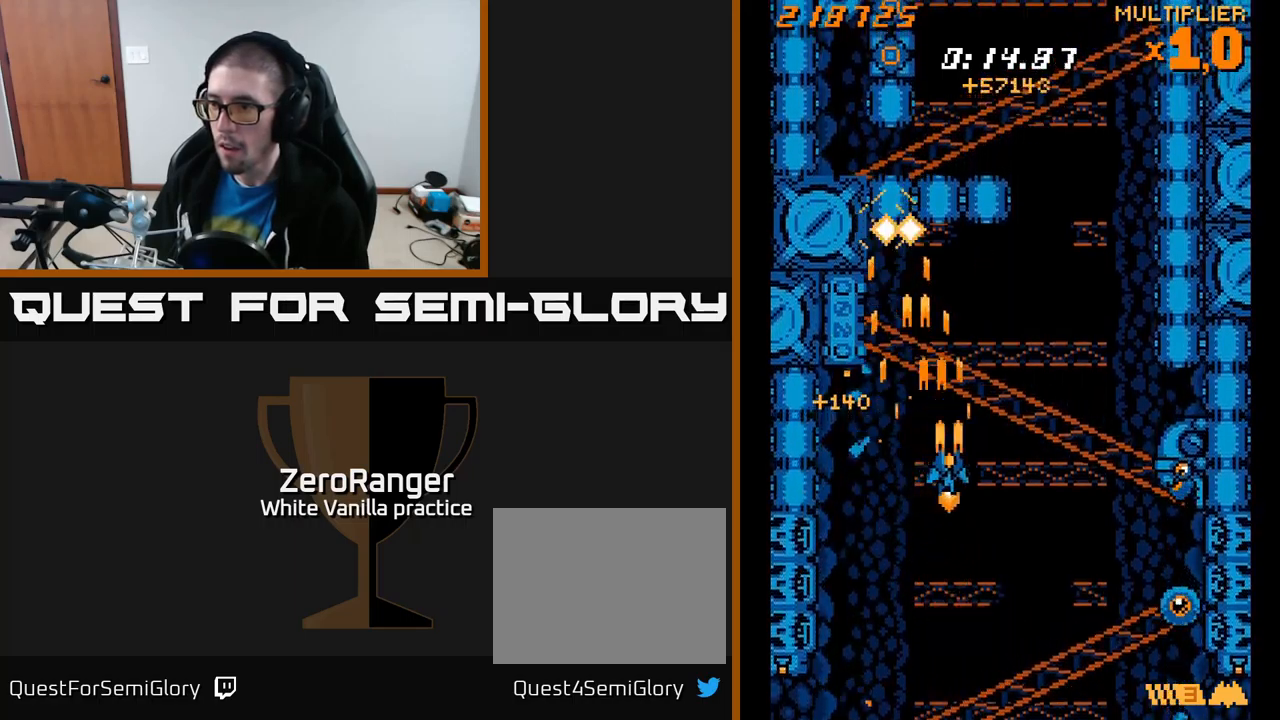
{"buttons": ["X", "DPAD_RIGHT"], "right_stick": "center", "events": [[83, "X", "down"], [150, "DPAD_DOWN", "down"], [200, "A", "up"], [250, "DPAD_DOWN", "up"], [400, "DPAD_DOWN", "down"], [500, "DPAD_DOWN", "up"]]}
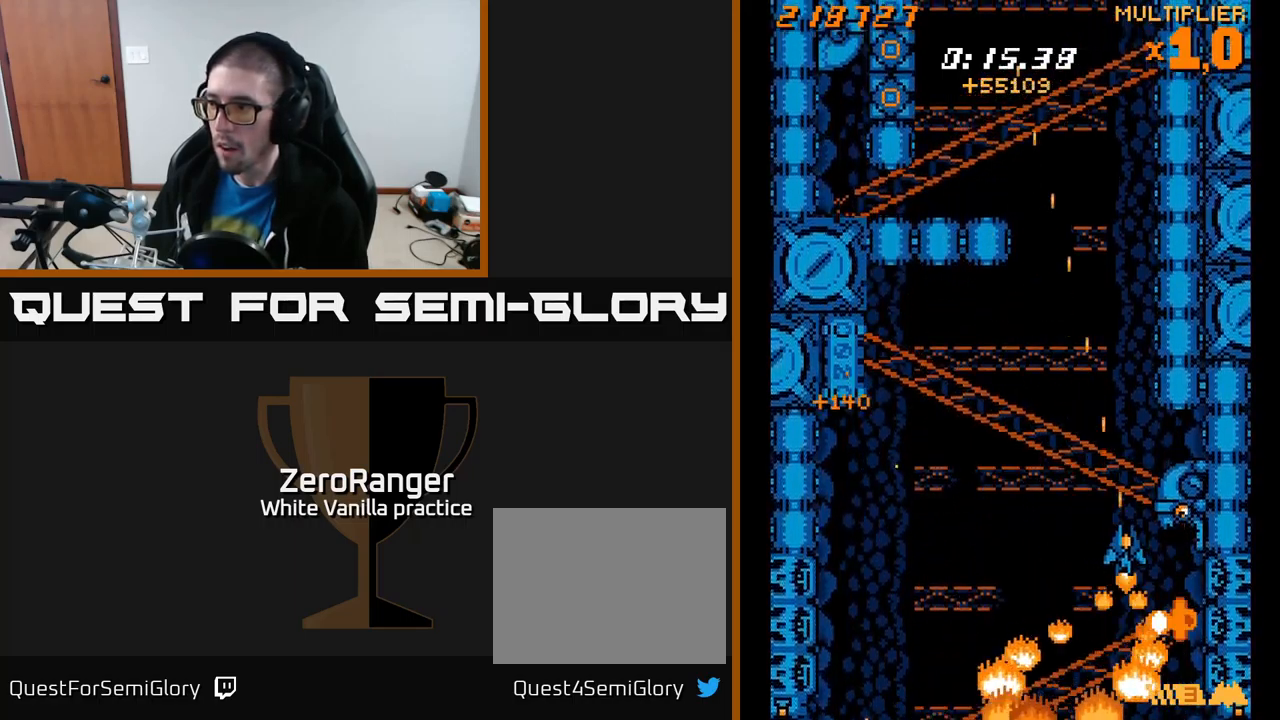
{"buttons": ["X", "DPAD_DOWN"], "right_stick": "center", "events": [[50, "DPAD_RIGHT", "up"], [50, "DPAD_UP", "down"], [267, "DPAD_RIGHT", "down"], [317, "DPAD_UP", "up"], [417, "DPAD_DOWN", "down"], [467, "DPAD_RIGHT", "up"]]}
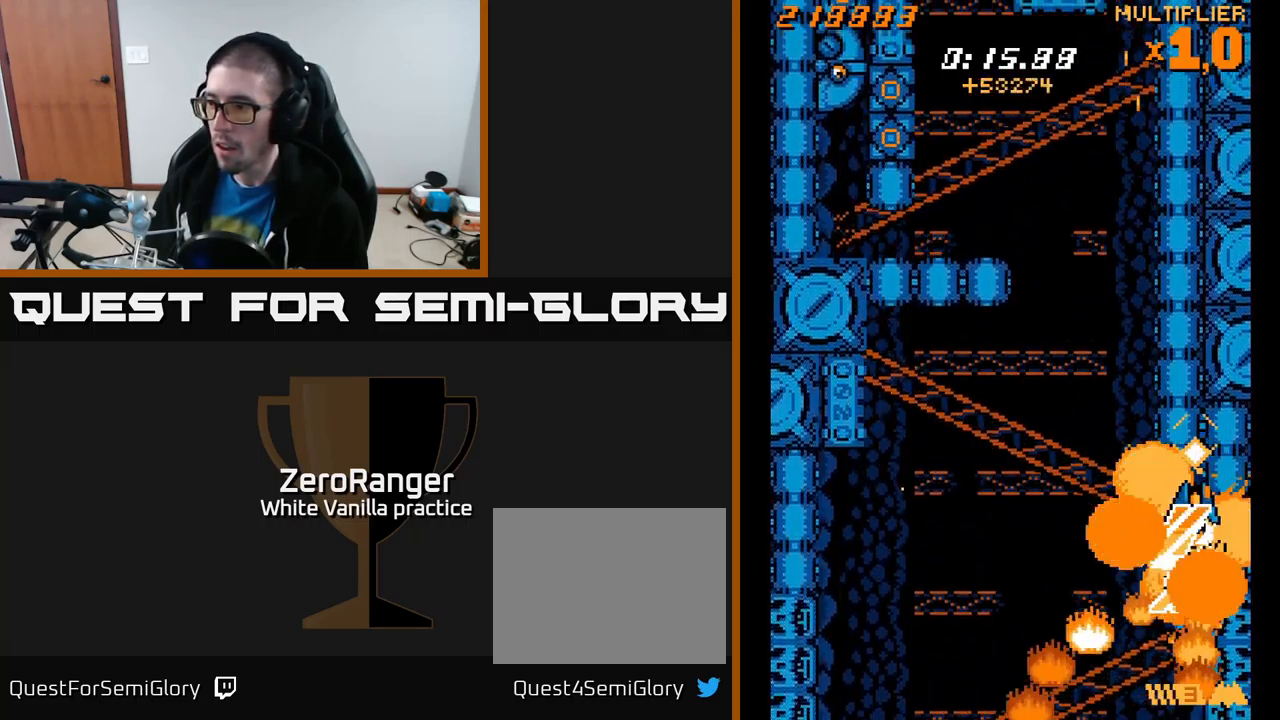
{"buttons": ["A", "DPAD_UP"], "right_stick": "center", "events": [[67, "DPAD_LEFT", "down"], [133, "DPAD_LEFT", "up"], [200, "A", "down"], [250, "X", "up"], [267, "DPAD_LEFT", "down"], [283, "DPAD_DOWN", "up"], [333, "DPAD_UP", "down"], [450, "DPAD_LEFT", "up"]]}
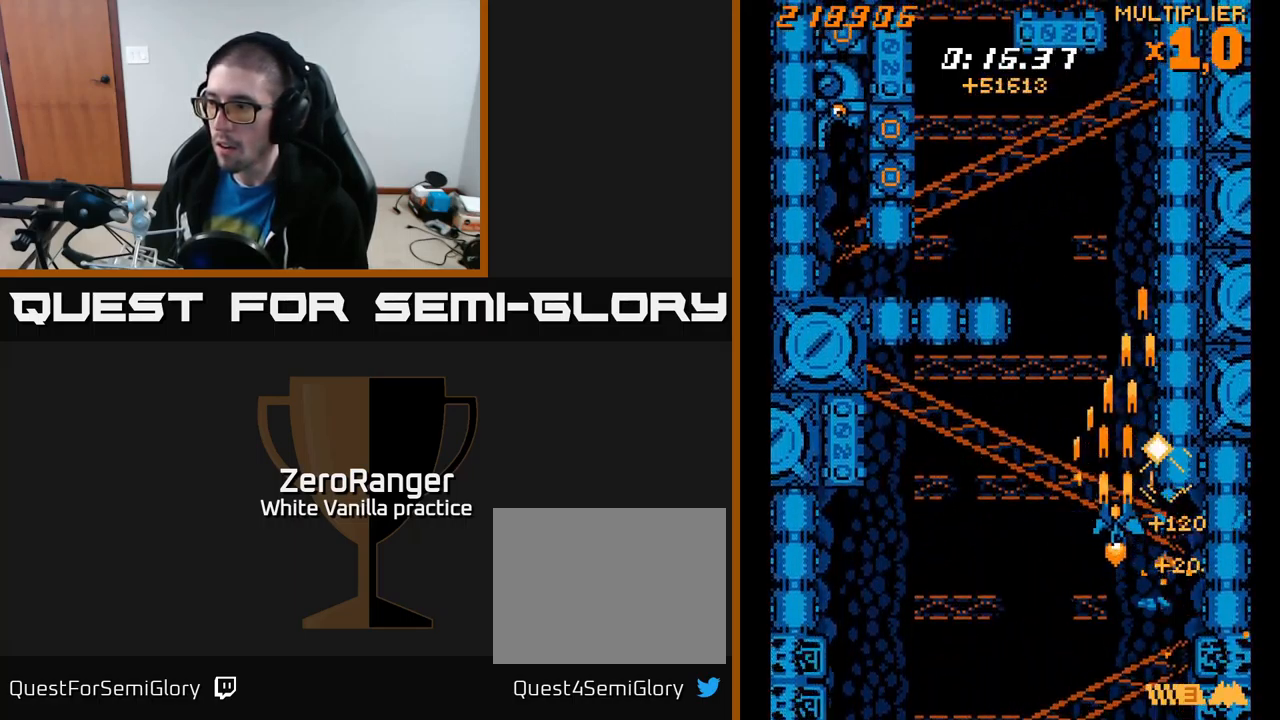
{"buttons": ["A", "DPAD_UP", "DPAD_LEFT"], "right_stick": "center", "events": [[150, "DPAD_LEFT", "down"], [283, "DPAD_LEFT", "up"], [433, "DPAD_LEFT", "down"]]}
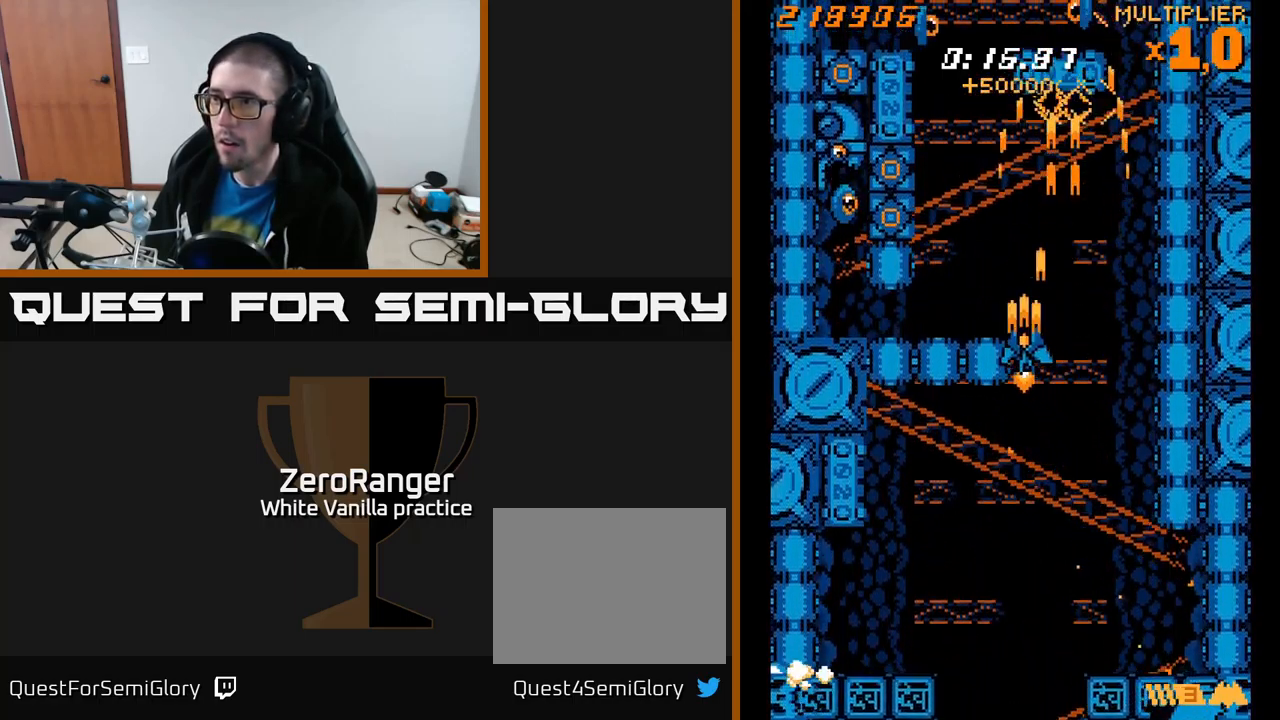
{"buttons": ["A", "X", "DPAD_LEFT"], "right_stick": "center", "events": [[150, "DPAD_UP", "up"], [250, "DPAD_DOWN", "down"], [267, "X", "down"], [333, "A", "up"], [417, "DPAD_DOWN", "up"], [500, "A", "down"]]}
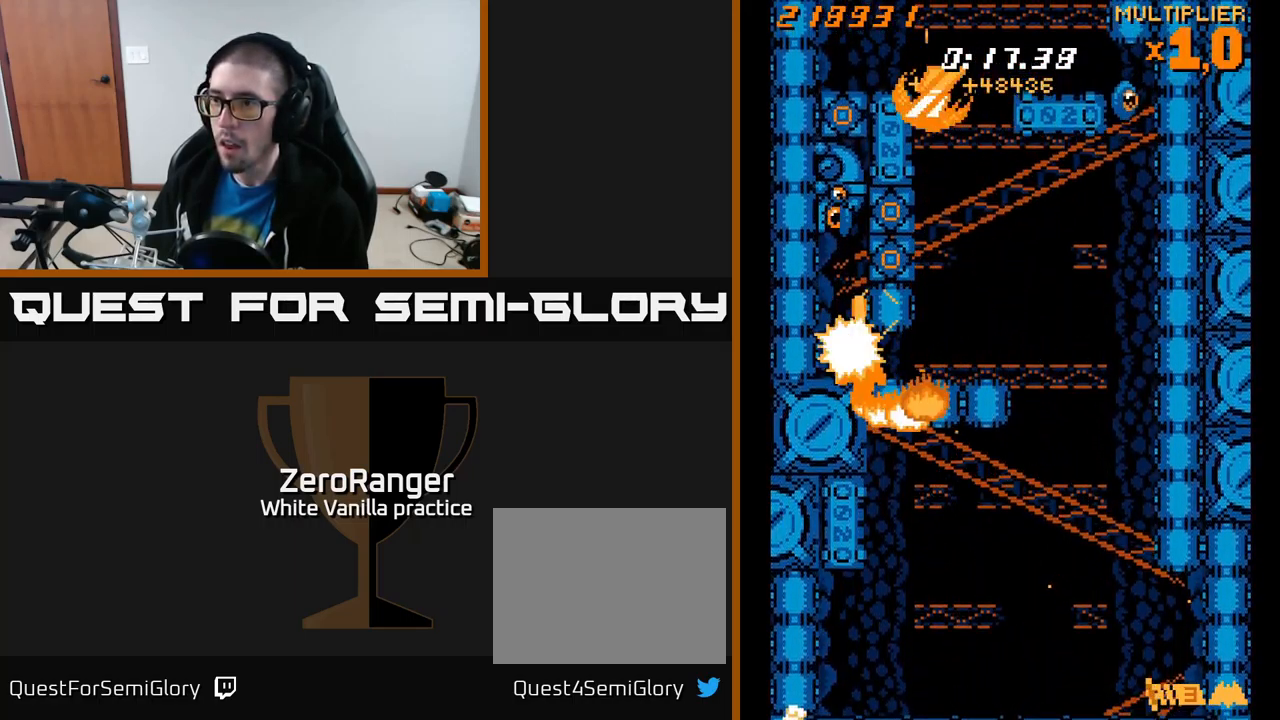
{"buttons": ["A", "DPAD_DOWN", "DPAD_RIGHT"], "right_stick": "center", "events": [[33, "X", "up"], [50, "DPAD_LEFT", "up"], [67, "DPAD_DOWN", "down"], [67, "DPAD_RIGHT", "down"], [117, "DPAD_DOWN", "up"], [150, "DPAD_RIGHT", "up"], [333, "DPAD_LEFT", "down"], [433, "DPAD_DOWN", "down"], [467, "DPAD_LEFT", "up"], [483, "DPAD_RIGHT", "down"]]}
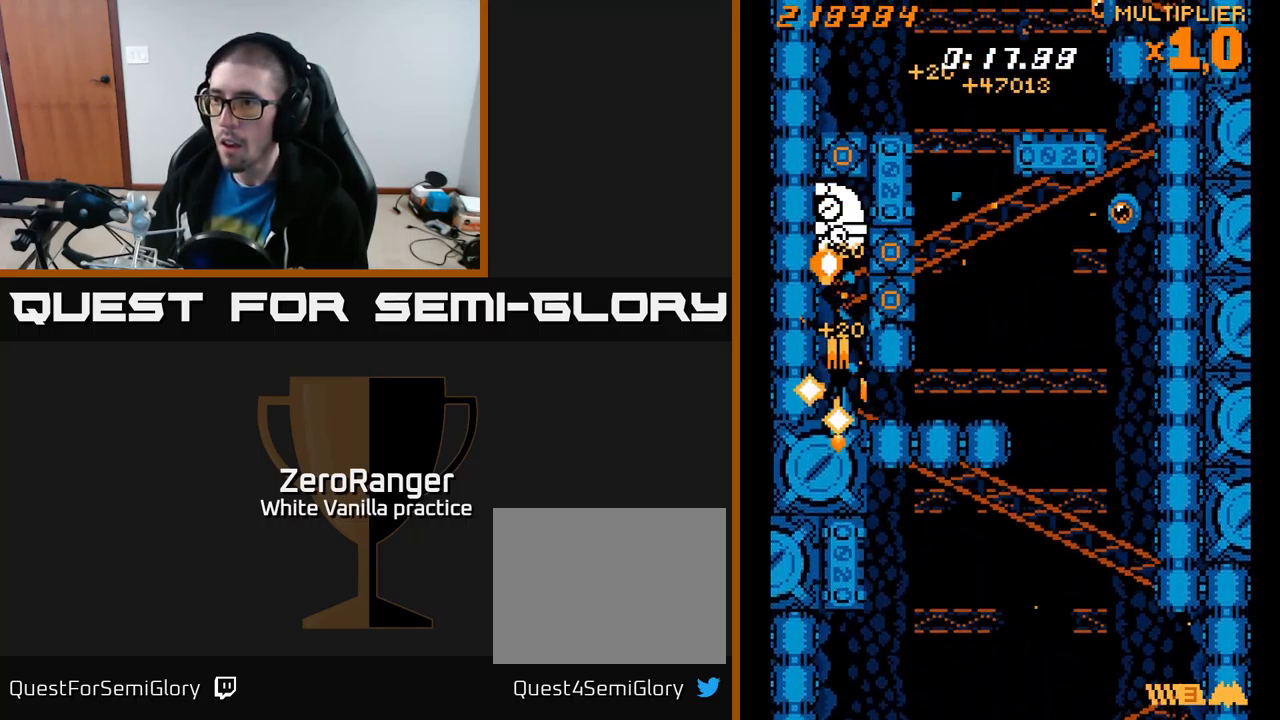
{"buttons": ["A"], "right_stick": "center"}
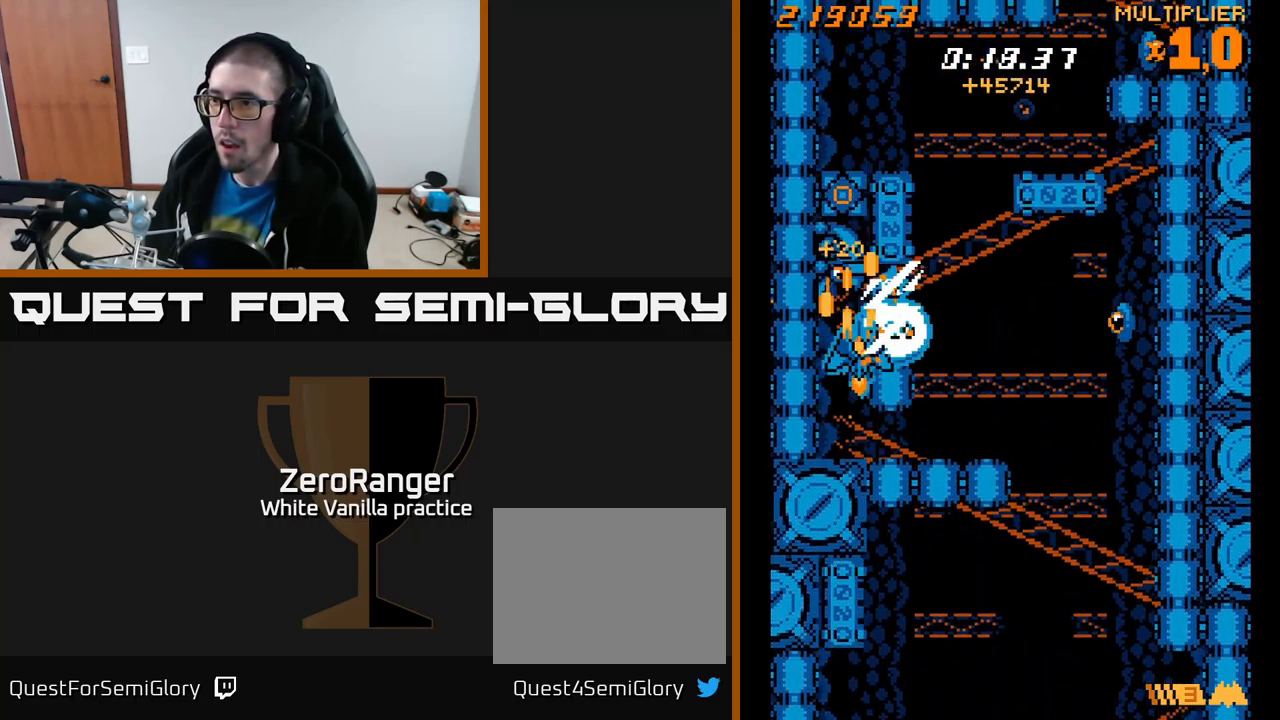
{"buttons": ["A"], "right_stick": "center", "events": [[217, "DPAD_DOWN", "down"], [300, "DPAD_DOWN", "up"]]}
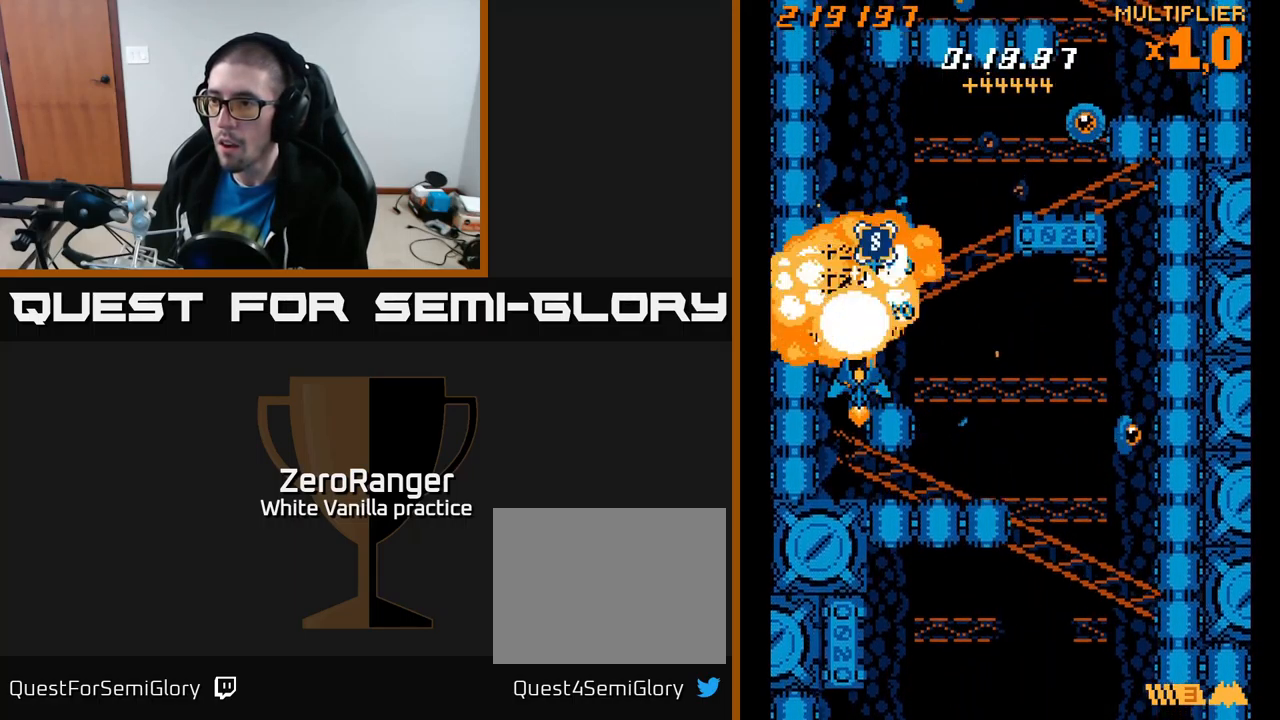
{"buttons": ["X", "DPAD_RIGHT"], "right_stick": "center", "events": [[33, "DPAD_RIGHT", "down"], [100, "X", "down"], [150, "A", "up"], [184, "DPAD_DOWN", "down"], [484, "DPAD_DOWN", "up"]]}
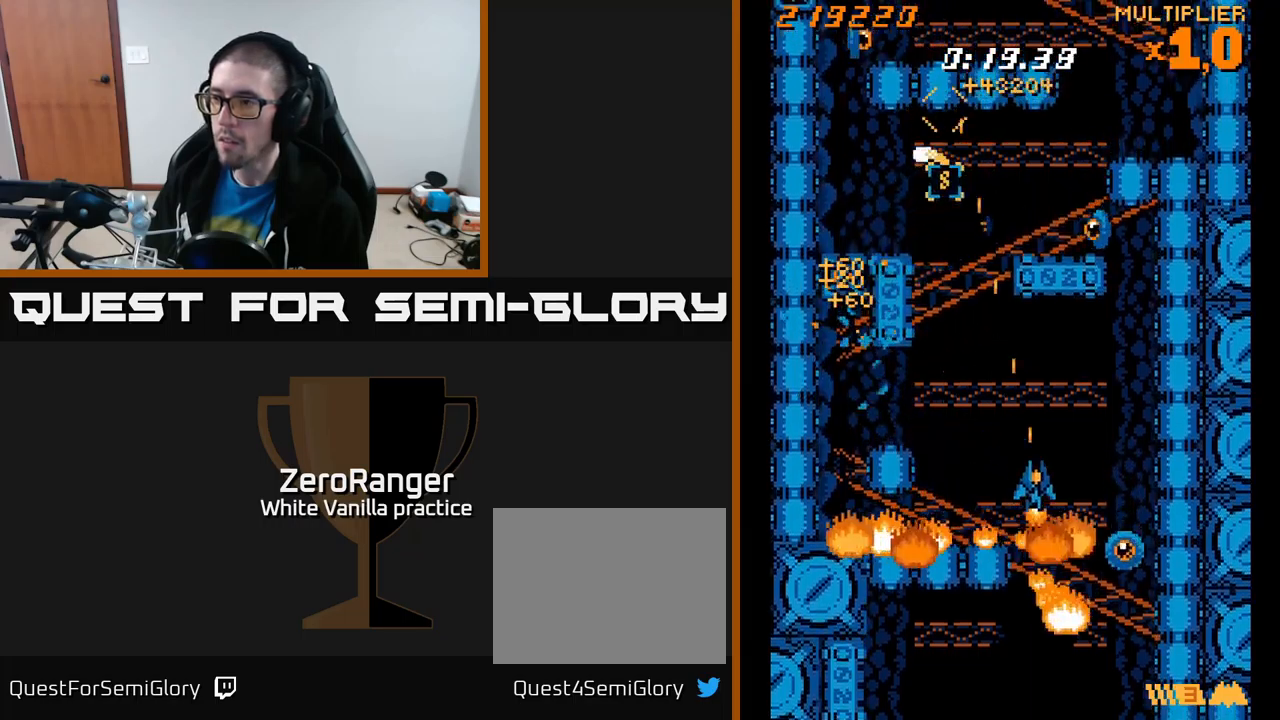
{"buttons": ["A", "DPAD_UP"], "right_stick": "center", "events": [[117, "DPAD_DOWN", "down"], [234, "DPAD_DOWN", "up"], [250, "A", "down"], [267, "DPAD_RIGHT", "up"], [284, "DPAD_UP", "down"], [300, "X", "up"]]}
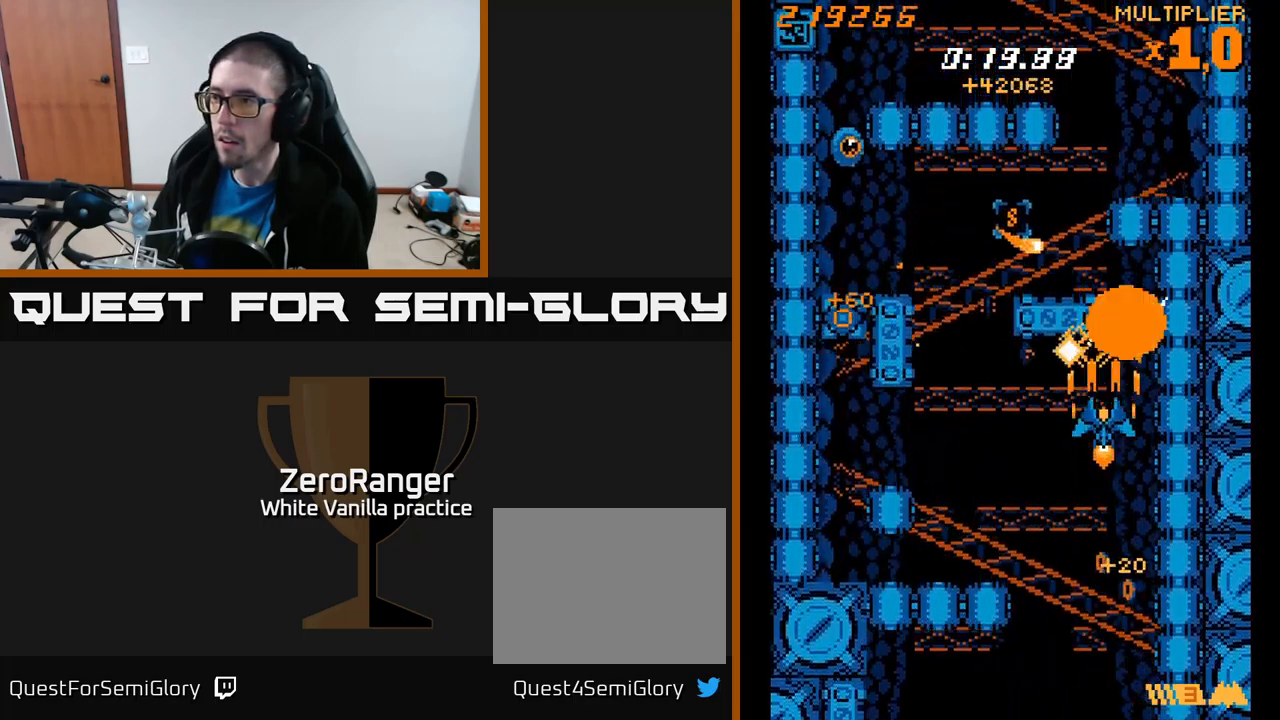
{"buttons": ["A", "DPAD_LEFT"], "right_stick": "center", "events": [[117, "DPAD_RIGHT", "down"], [150, "DPAD_UP", "up"], [217, "DPAD_UP", "down"], [234, "DPAD_RIGHT", "up"], [350, "DPAD_LEFT", "down"], [484, "DPAD_UP", "up"]]}
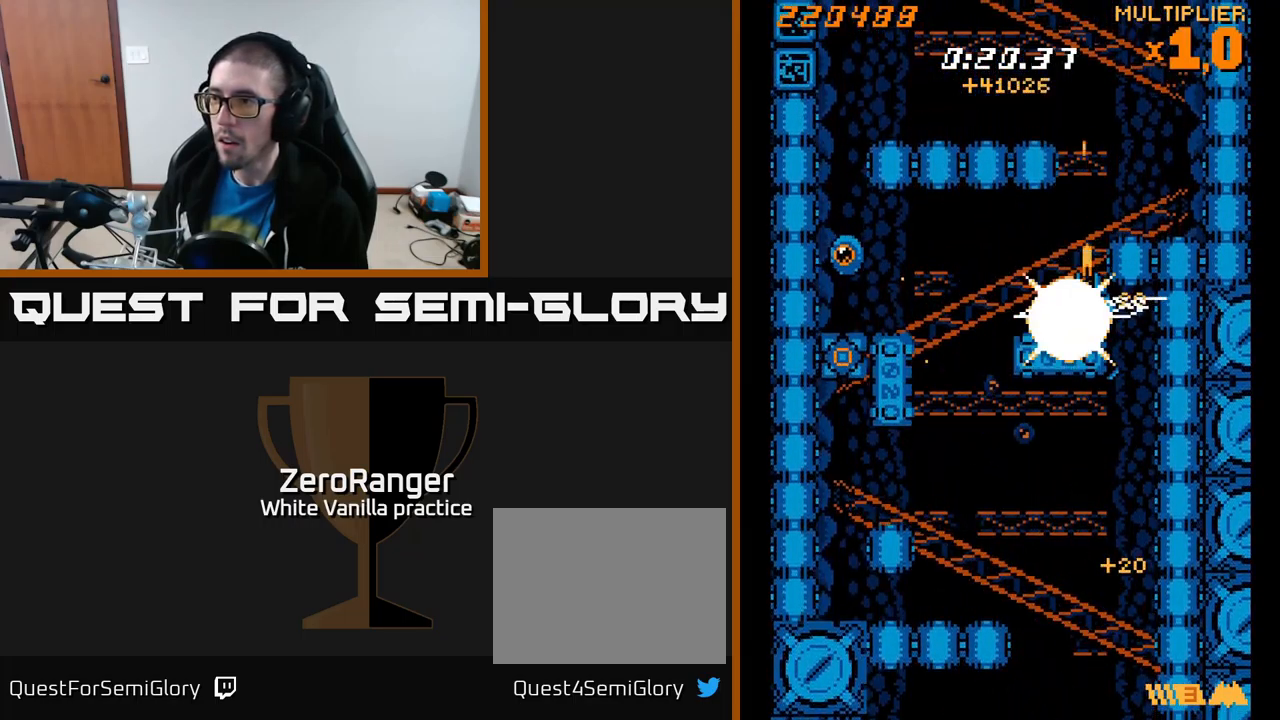
{"buttons": ["X", "DPAD_LEFT"], "right_stick": "center", "events": [[50, "A", "up"], [67, "X", "down"], [184, "DPAD_UP", "down"], [350, "DPAD_UP", "up"]]}
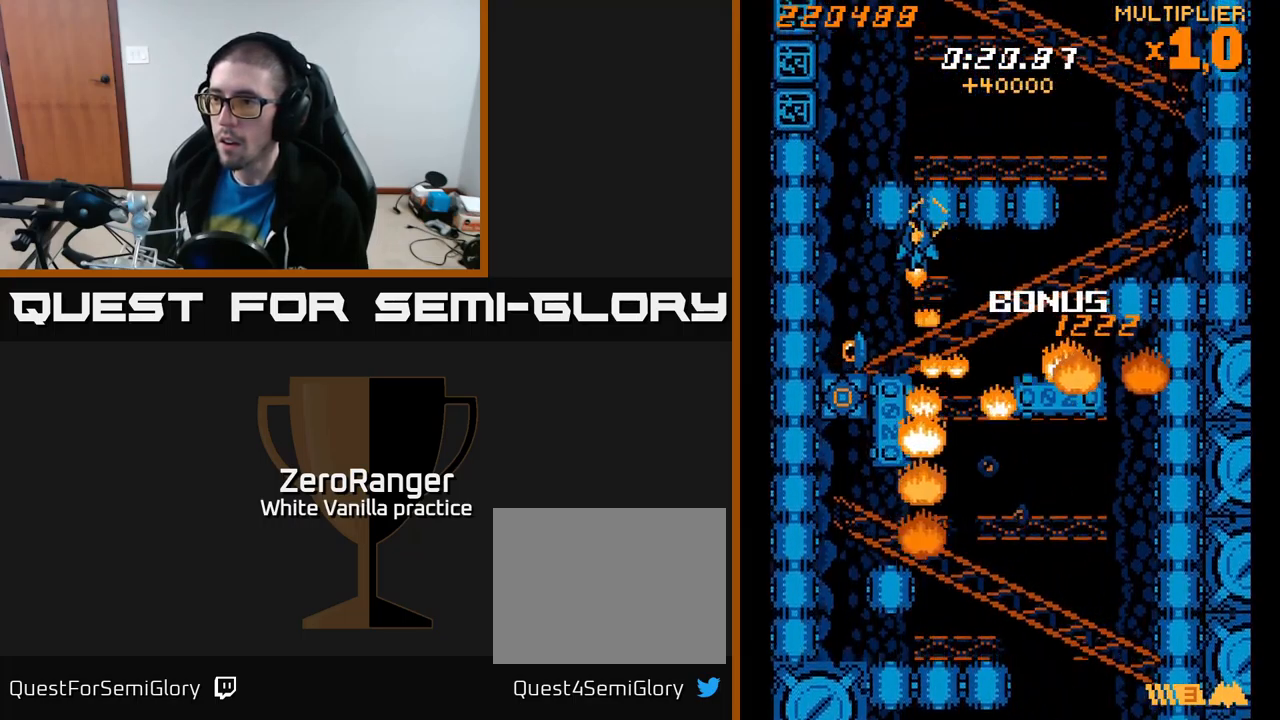
{"buttons": ["A", "DPAD_UP"], "right_stick": "center", "events": [[67, "DPAD_DOWN", "down"], [284, "DPAD_LEFT", "up"], [350, "DPAD_DOWN", "up"], [350, "DPAD_RIGHT", "down"], [367, "DPAD_RIGHT", "up"], [367, "DPAD_UP", "down"], [417, "A", "down"], [450, "X", "up"]]}
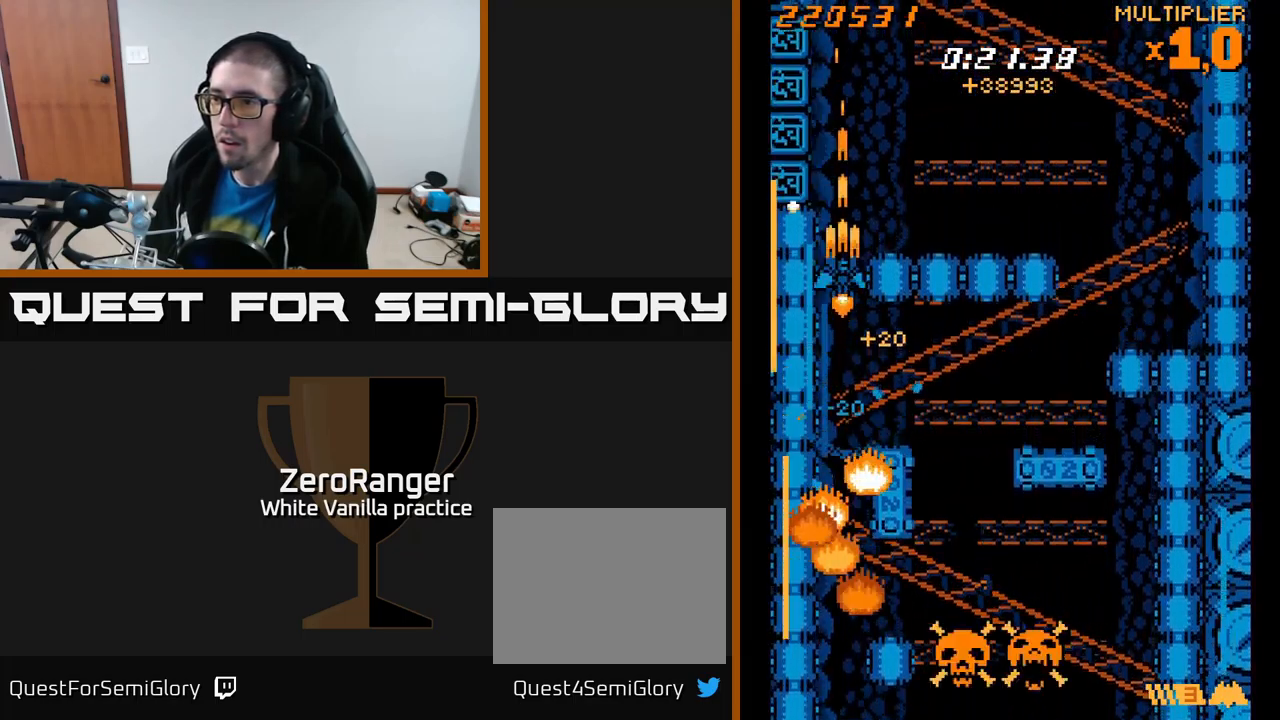
{"buttons": ["A"], "right_stick": "center", "events": [[234, "DPAD_UP", "up"], [267, "DPAD_DOWN", "down"], [284, "DPAD_LEFT", "down"], [334, "DPAD_LEFT", "up"], [367, "DPAD_DOWN", "up"]]}
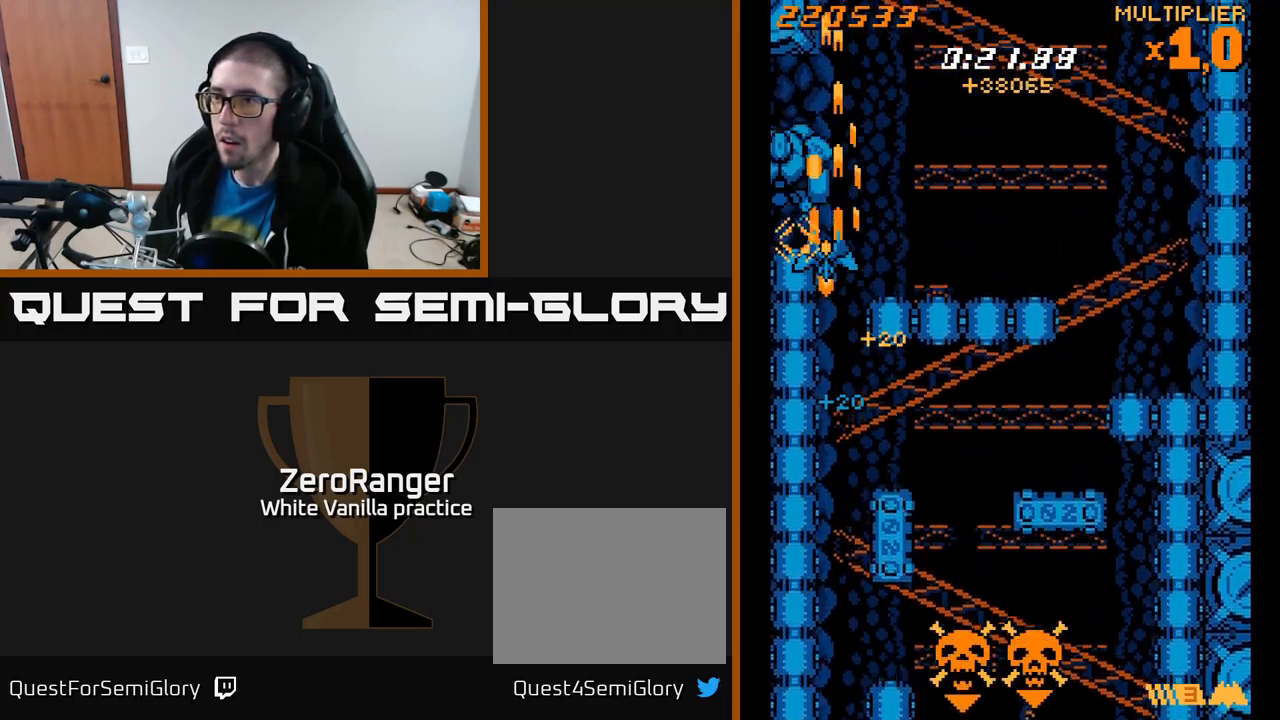
{"buttons": ["A"], "right_stick": "center", "events": [[250, "DPAD_RIGHT", "down"], [350, "DPAD_RIGHT", "up"]]}
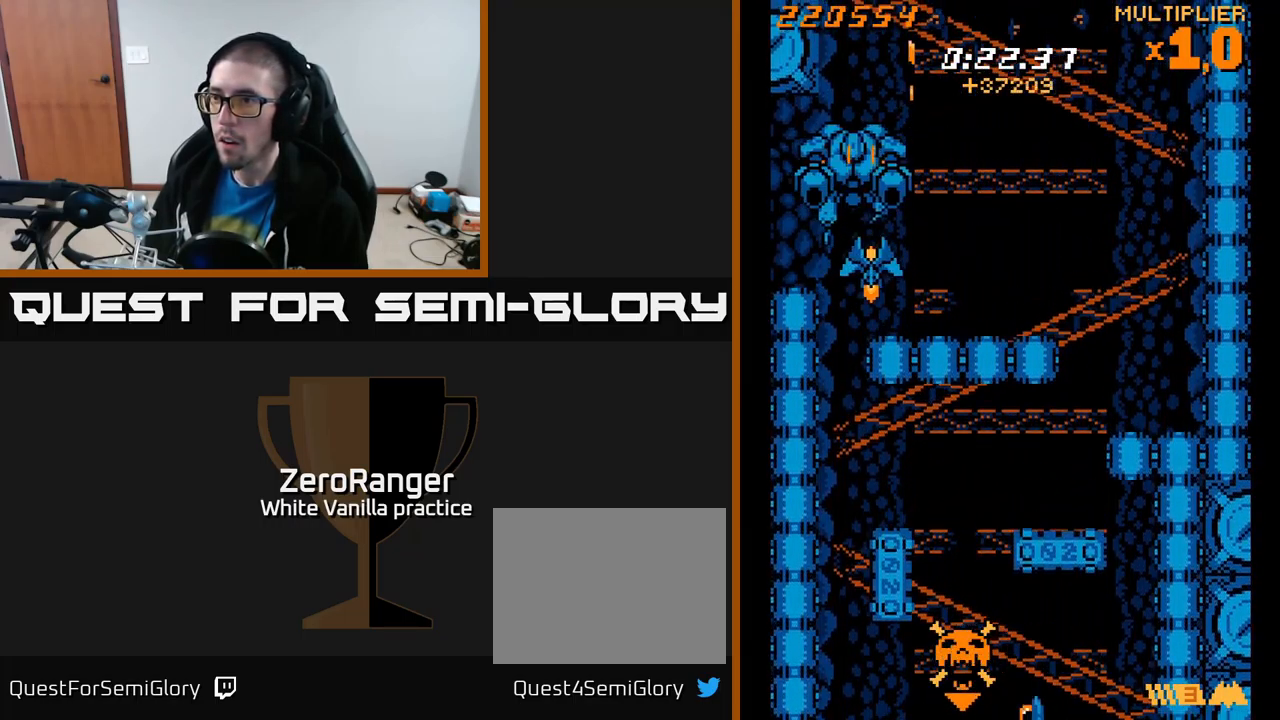
{"buttons": ["A", "DPAD_RIGHT"], "right_stick": "center", "events": [[17, "DPAD_RIGHT", "down"], [34, "DPAD_DOWN", "down"], [334, "DPAD_DOWN", "up"]]}
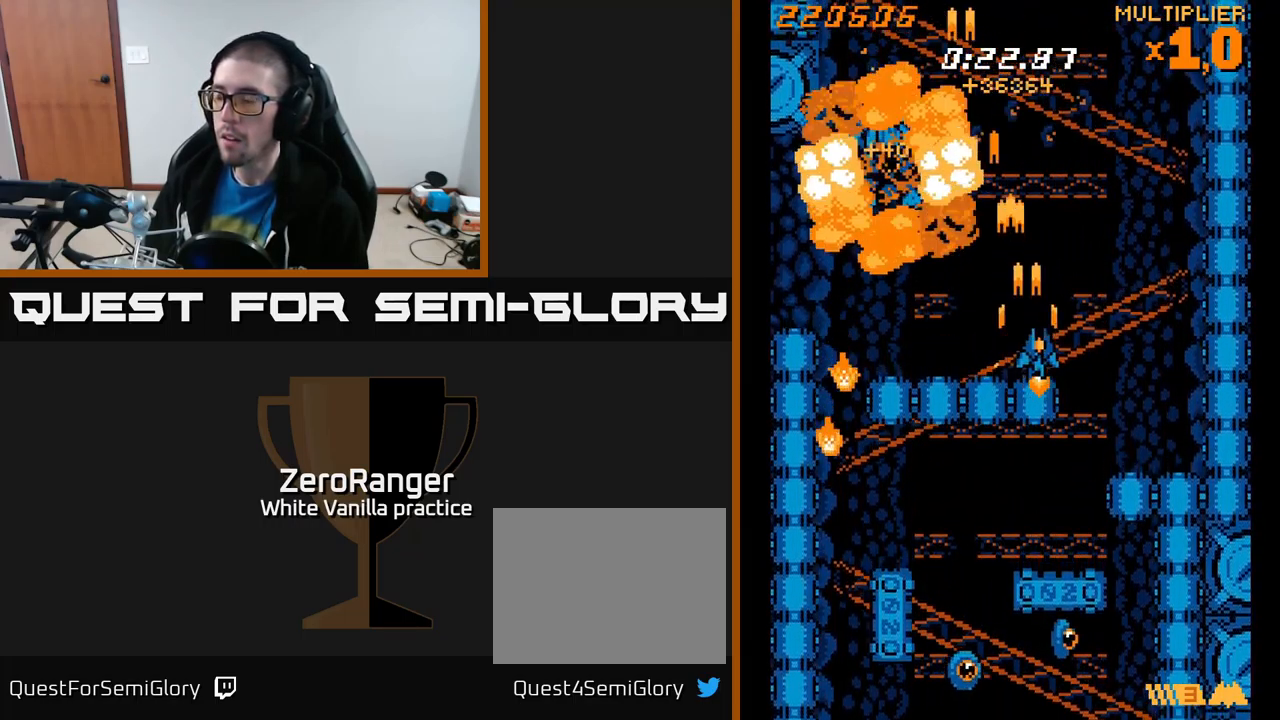
{"buttons": ["X"], "right_stick": "center", "events": [[50, "A", "up"], [134, "DPAD_DOWN", "down"], [134, "X", "down"], [350, "DPAD_DOWN", "up"], [367, "DPAD_RIGHT", "up"]]}
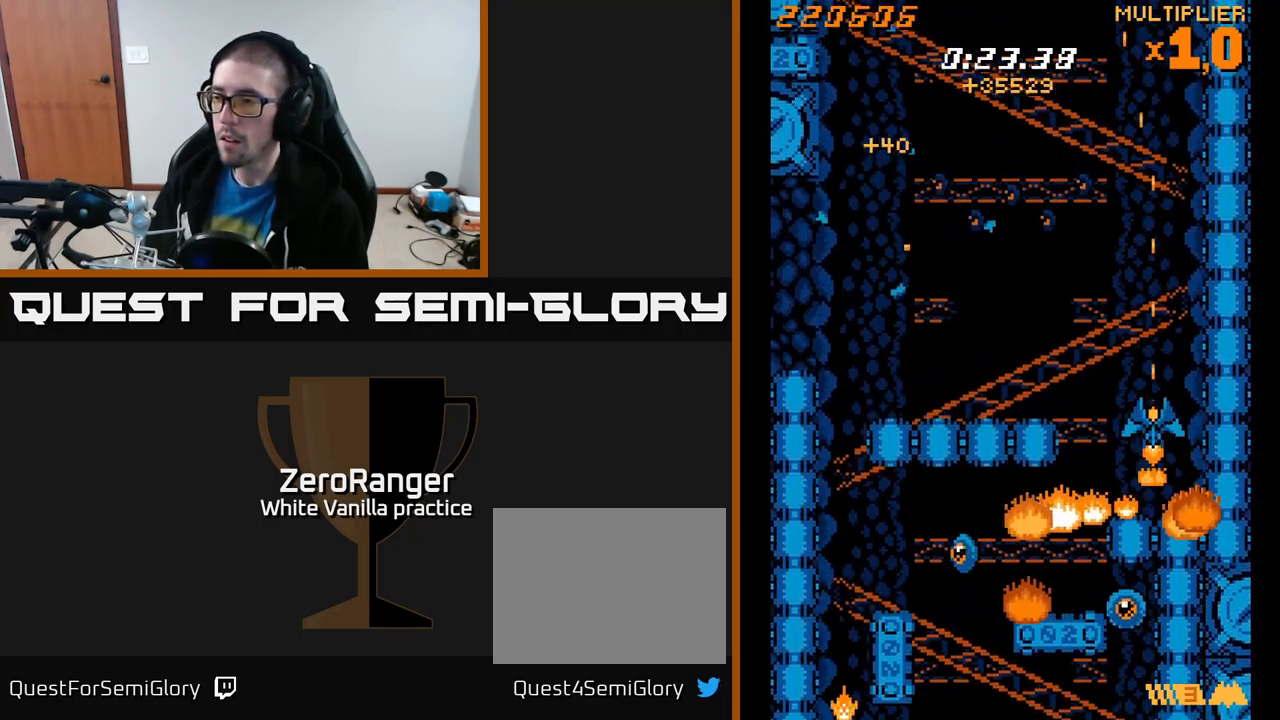
{"buttons": ["X", "DPAD_LEFT"], "right_stick": "center", "events": [[100, "DPAD_UP", "down"], [167, "DPAD_LEFT", "down"], [234, "DPAD_UP", "up"], [300, "DPAD_DOWN", "down"], [300, "DPAD_LEFT", "up"], [350, "DPAD_DOWN", "up"], [367, "DPAD_LEFT", "down"]]}
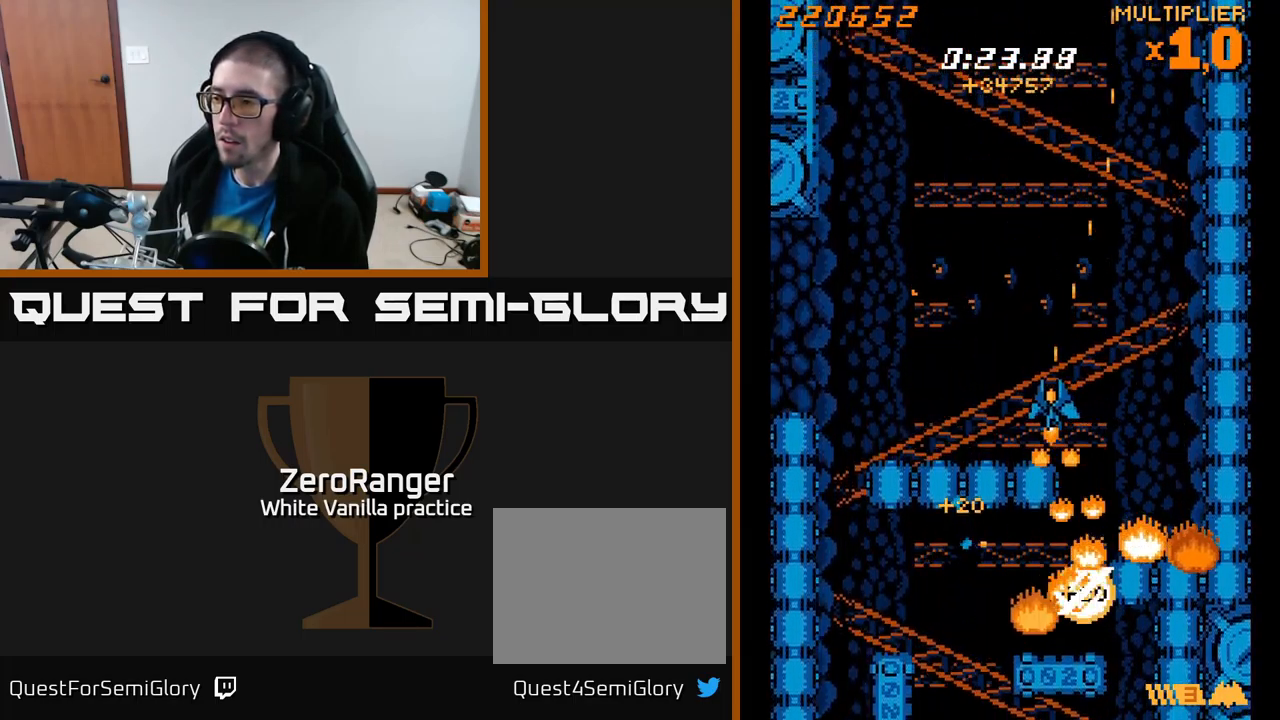
{"buttons": ["A", "DPAD_UP"], "right_stick": "center", "events": [[34, "A", "down"], [50, "X", "up"], [84, "DPAD_UP", "down"], [266, "DPAD_LEFT", "up"], [283, "DPAD_UP", "up"], [316, "DPAD_RIGHT", "down"], [316, "DPAD_UP", "down"], [383, "A", "up"], [433, "DPAD_RIGHT", "up"], [466, "A", "down"]]}
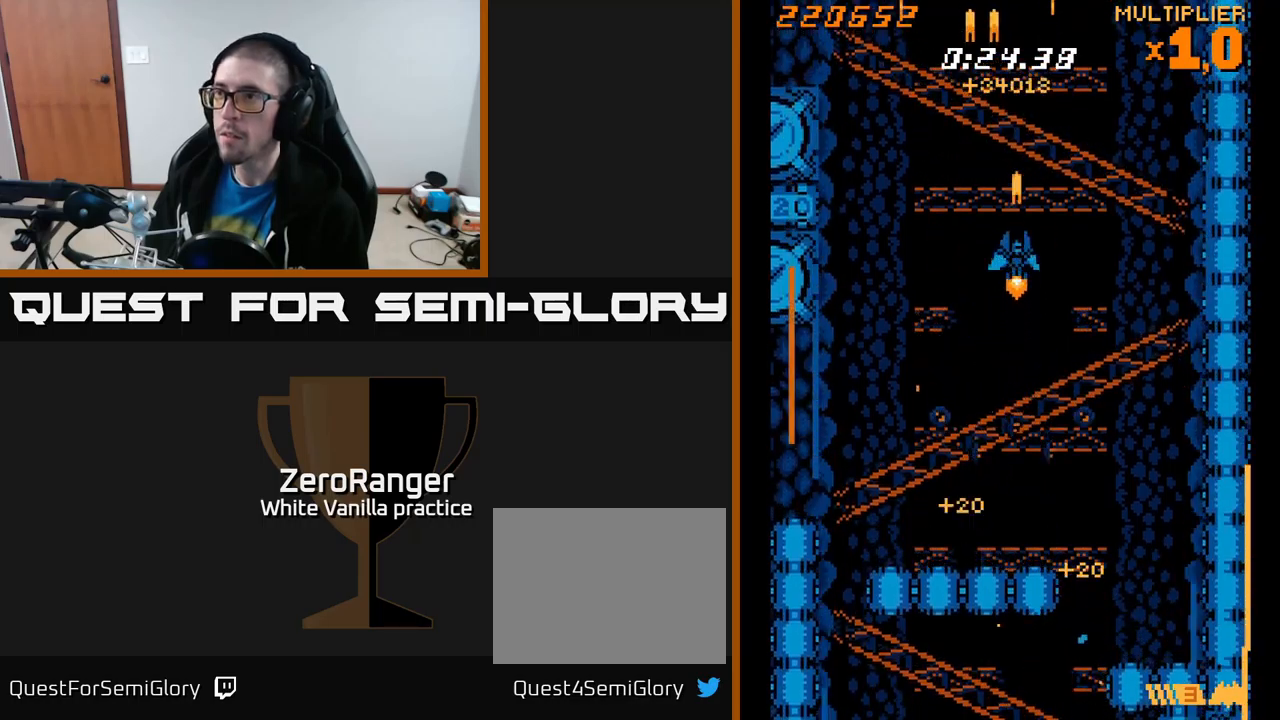
{"buttons": ["A", "DPAD_DOWN", "DPAD_RIGHT"], "right_stick": "center", "events": [[67, "DPAD_UP", "up"], [134, "DPAD_DOWN", "down"], [184, "DPAD_RIGHT", "down"]]}
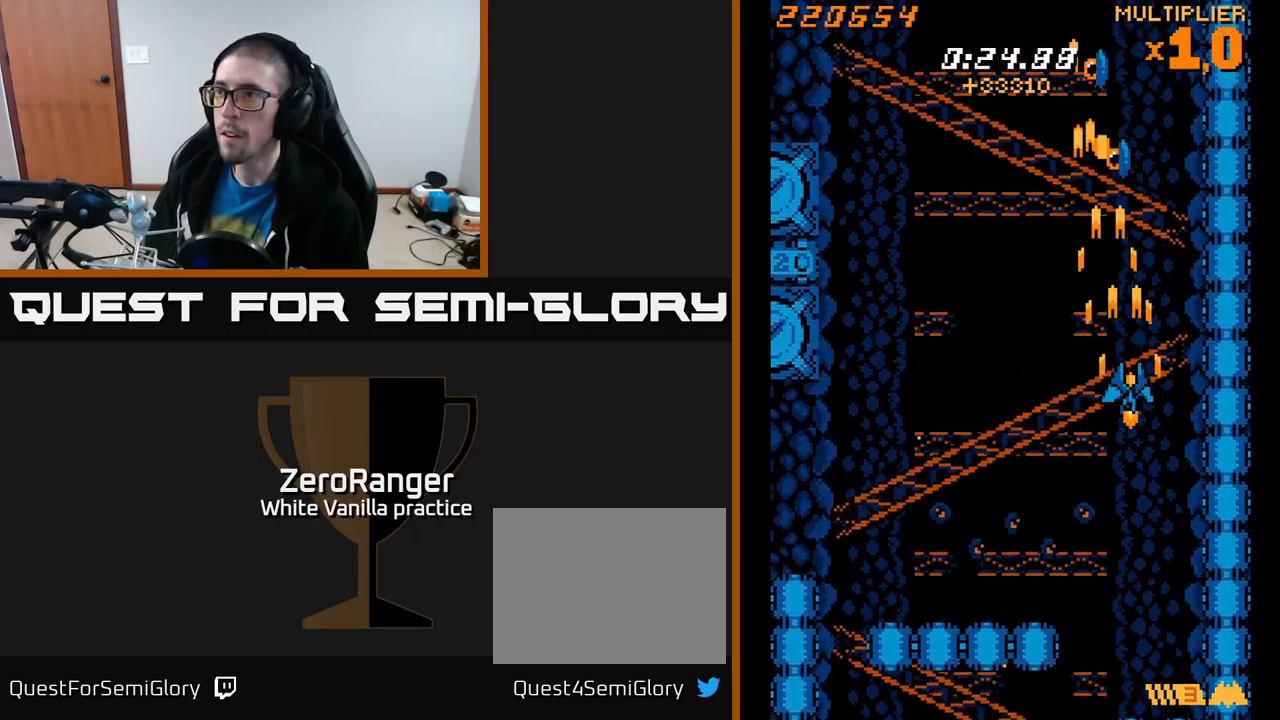
{"buttons": ["A", "DPAD_LEFT"], "right_stick": "center", "events": [[34, "DPAD_RIGHT", "up"], [67, "DPAD_DOWN", "up"], [84, "DPAD_LEFT", "down"], [200, "DPAD_UP", "down"], [317, "DPAD_UP", "up"]]}
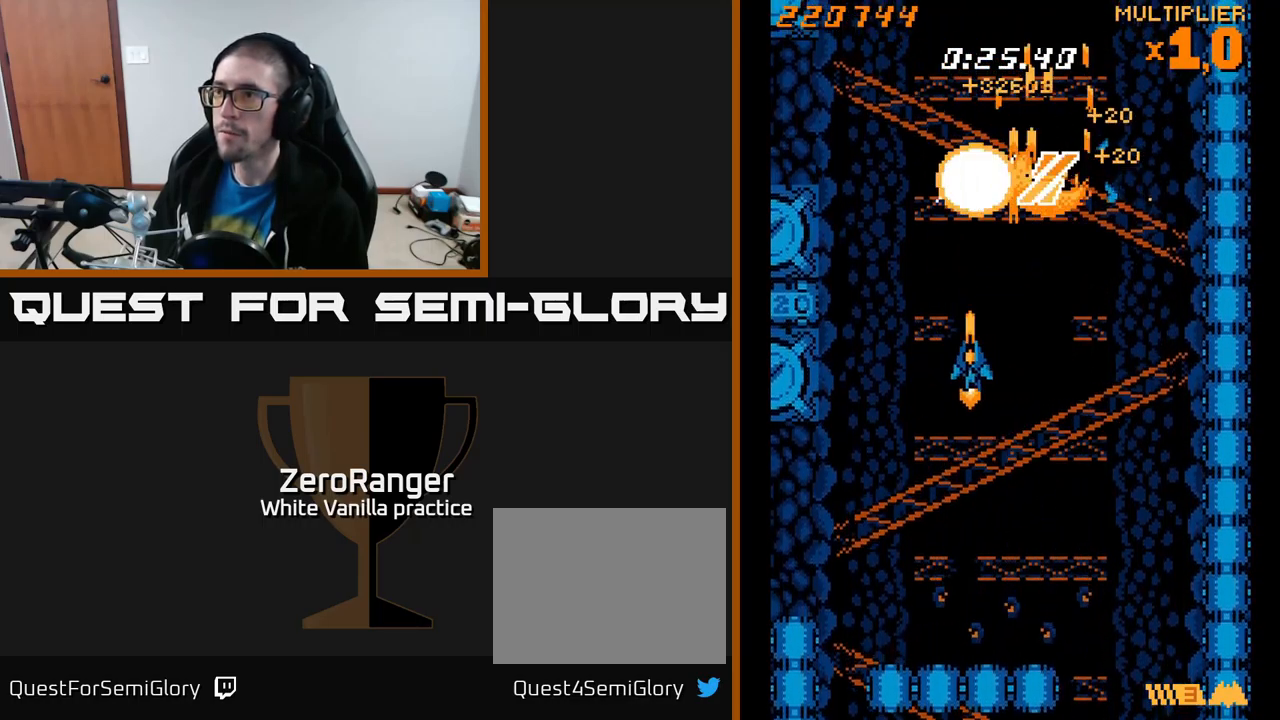
{"buttons": ["A", "DPAD_RIGHT"], "right_stick": "center", "events": [[134, "DPAD_LEFT", "up"], [150, "DPAD_RIGHT", "down"]]}
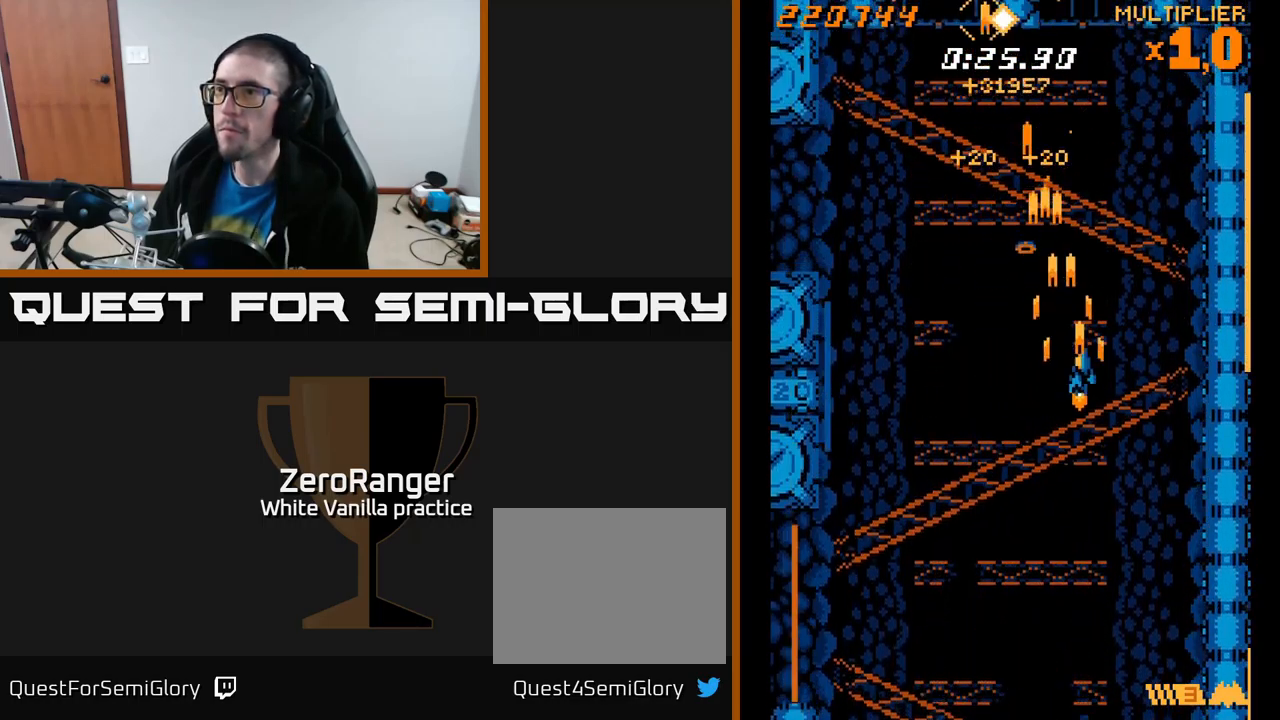
{"buttons": ["X", "DPAD_DOWN", "DPAD_LEFT"], "right_stick": "center", "events": [[34, "DPAD_DOWN", "down"], [150, "DPAD_RIGHT", "up"], [167, "DPAD_DOWN", "up"], [167, "DPAD_LEFT", "down"], [467, "A", "up"], [467, "DPAD_DOWN", "down"], [467, "X", "down"]]}